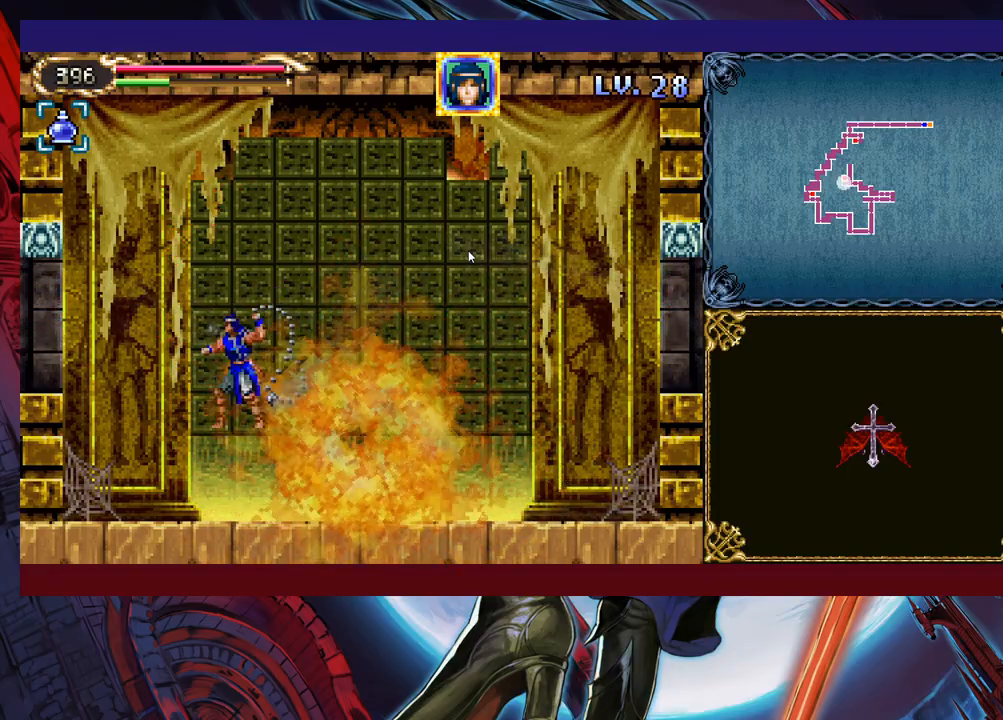
Gameplay with a controller (Xbox layout); each line is a JSON object with the inputs held at the frame after it. "events" lists button and stick changes between this image and that frame as [ms after this image, input, new state], when the widget could be followed in between. Not read: L2 R2 right_stick.
{"buttons": ["B"], "left_stick": "left", "events": [[33, "X", "up"], [233, "left_stick", "left"], [433, "B", "down"]]}
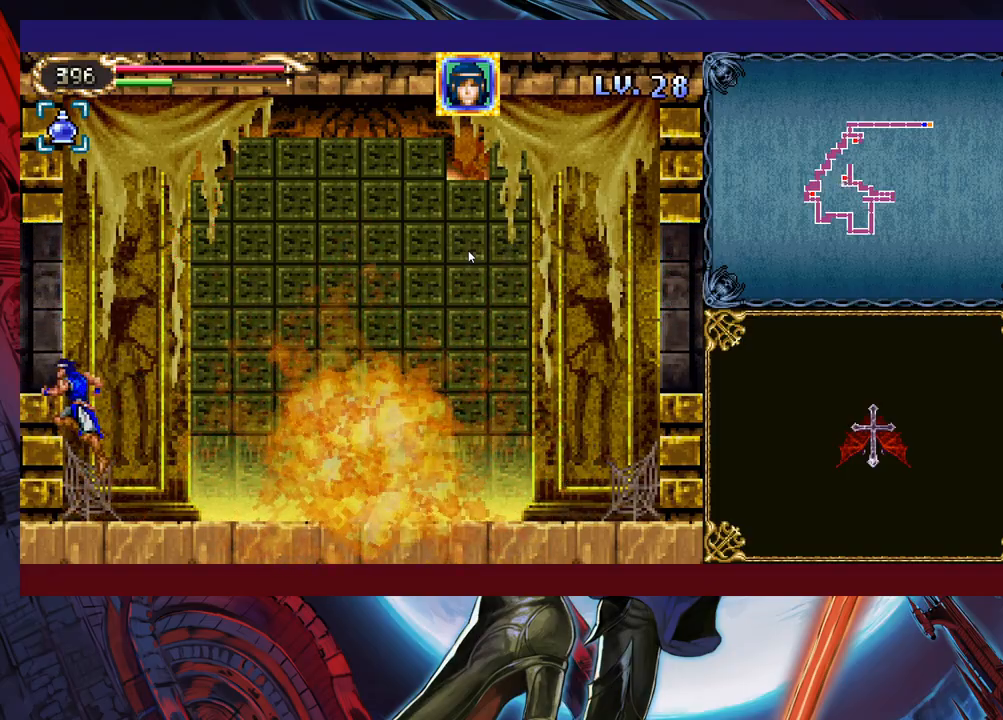
{"buttons": ["B"], "left_stick": "left", "events": [[167, "B", "up"], [233, "B", "down"]]}
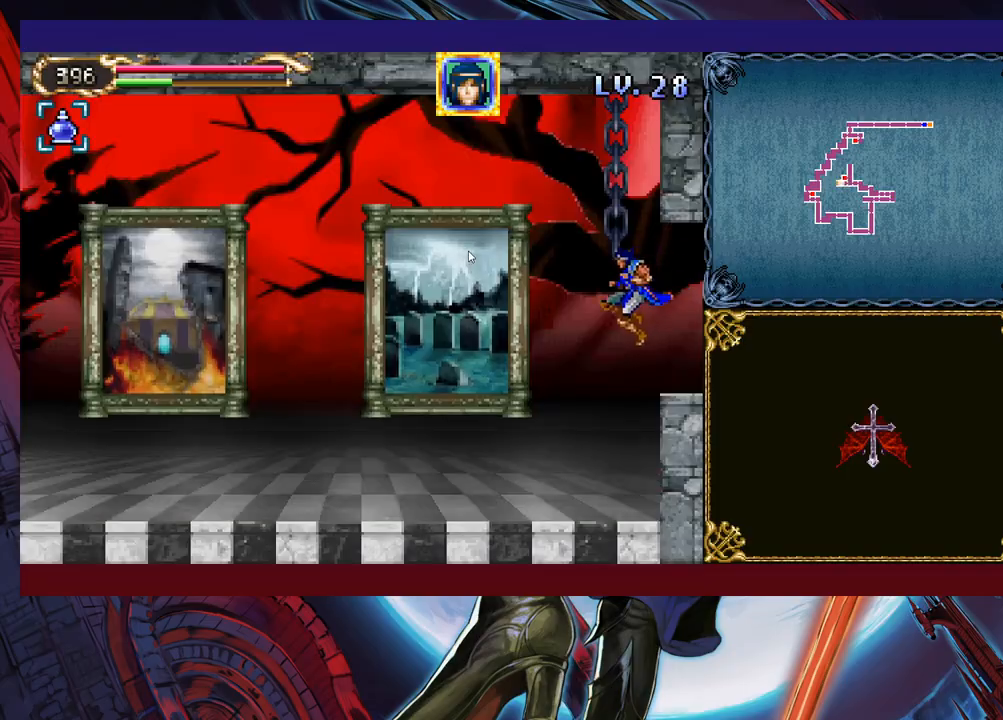
{"buttons": [], "left_stick": "left", "events": [[333, "B", "up"]]}
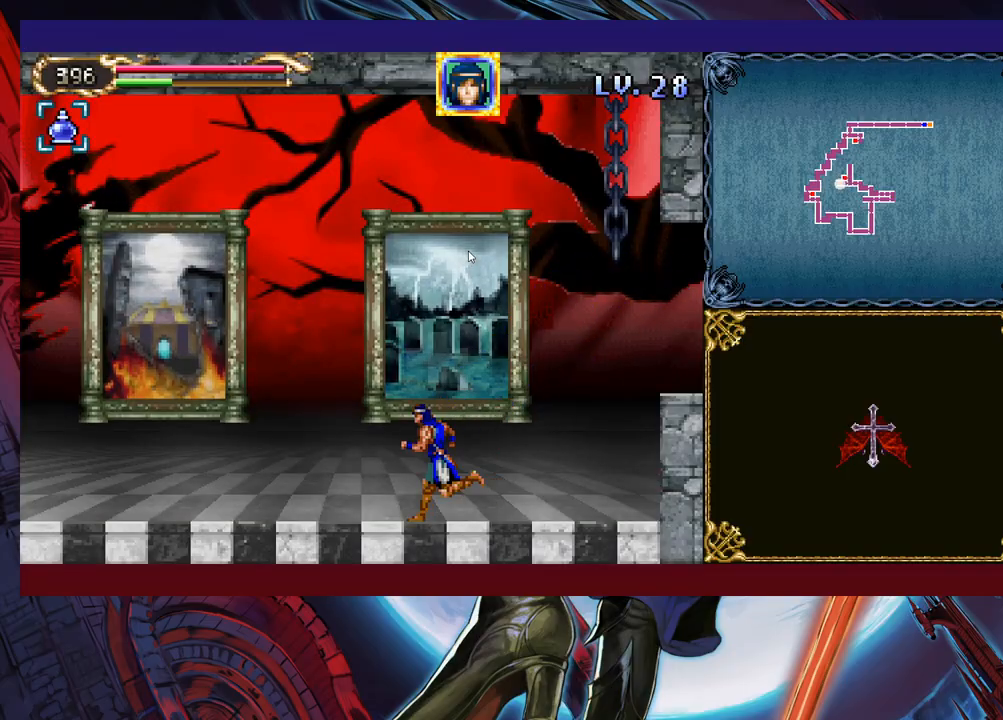
{"buttons": [], "left_stick": "left", "events": [[33, "B", "down"], [467, "B", "up"]]}
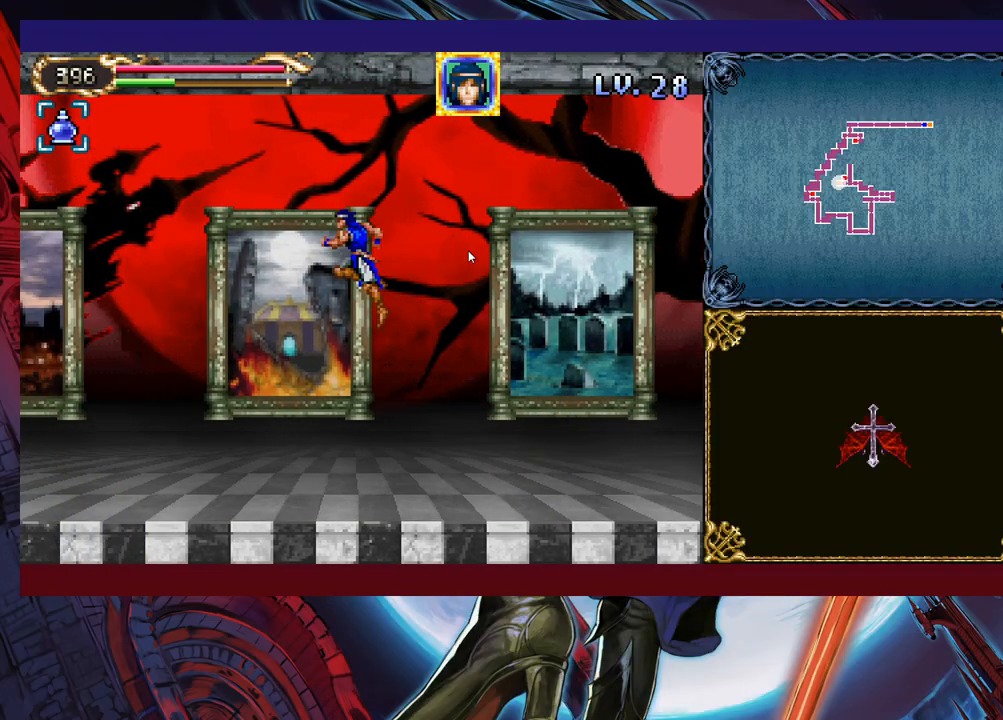
{"buttons": ["B"], "left_stick": "left", "events": [[283, "B", "down"]]}
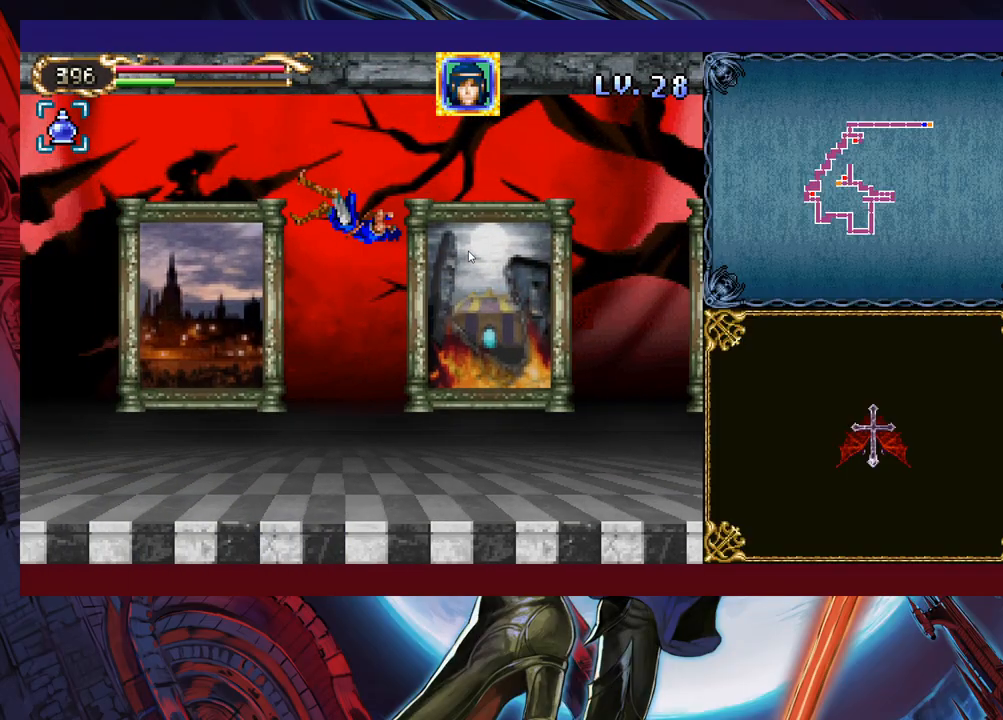
{"buttons": [], "left_stick": "left", "events": [[483, "B", "up"]]}
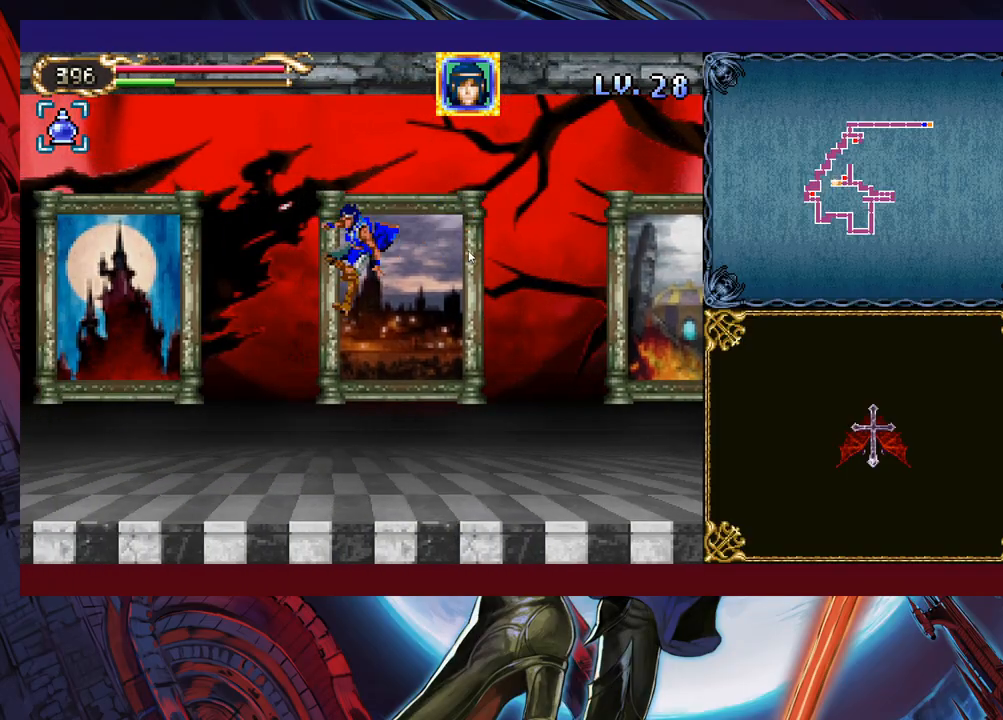
{"buttons": [], "left_stick": "left", "events": []}
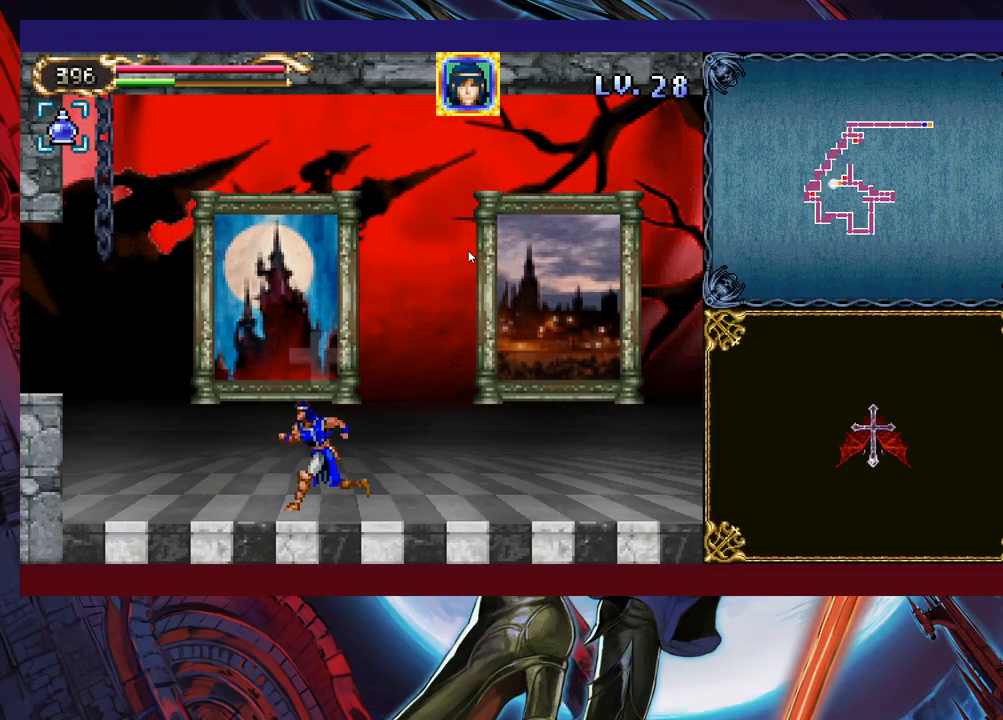
{"buttons": [], "left_stick": "center", "events": [[83, "left_stick", "up"], [133, "left_stick", "center"]]}
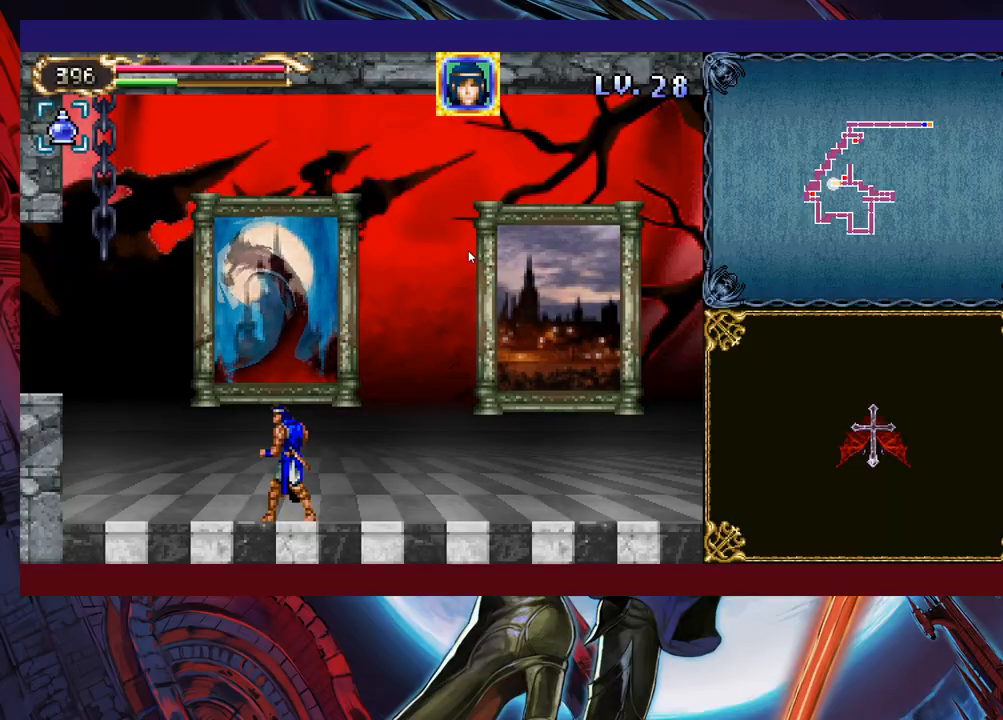
{"buttons": [], "left_stick": "center", "events": []}
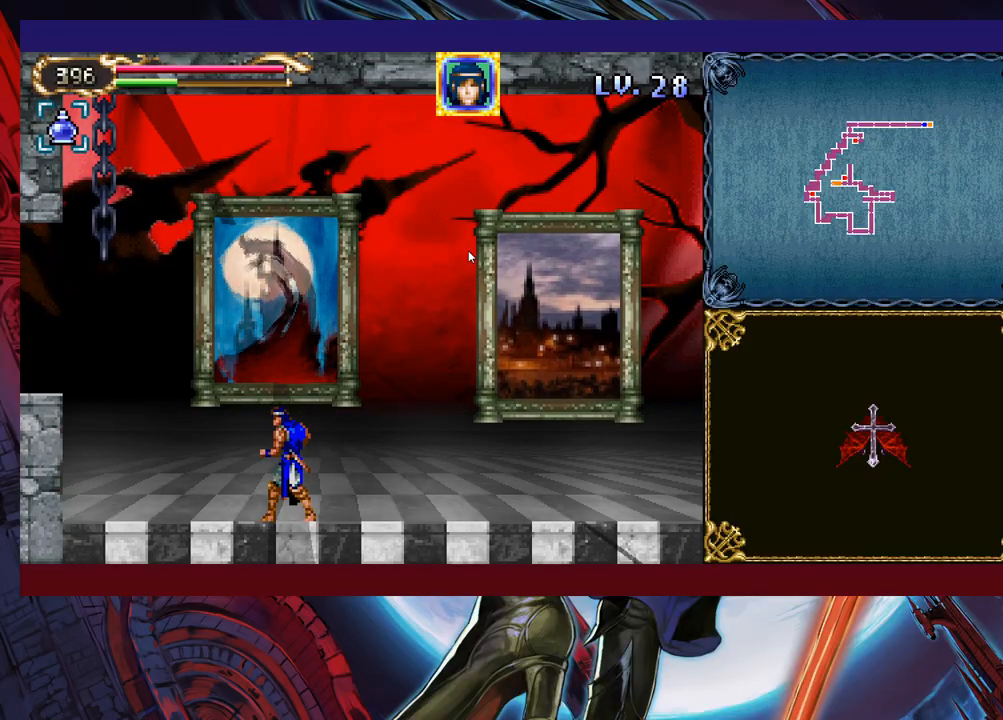
{"buttons": [], "left_stick": "center", "events": []}
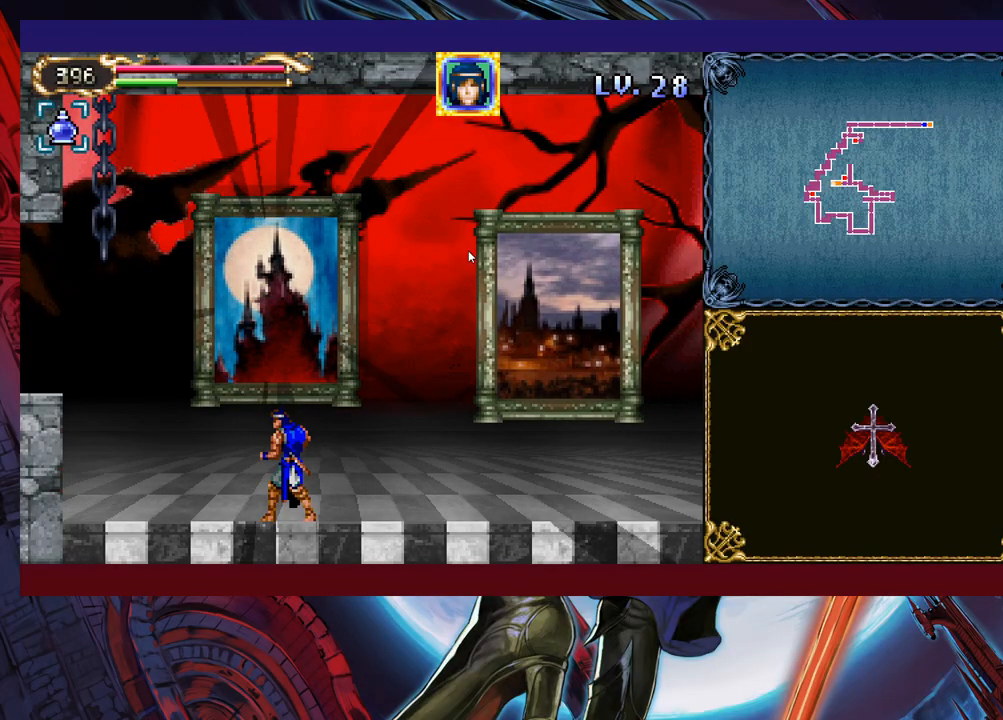
{"buttons": [], "left_stick": "center", "events": []}
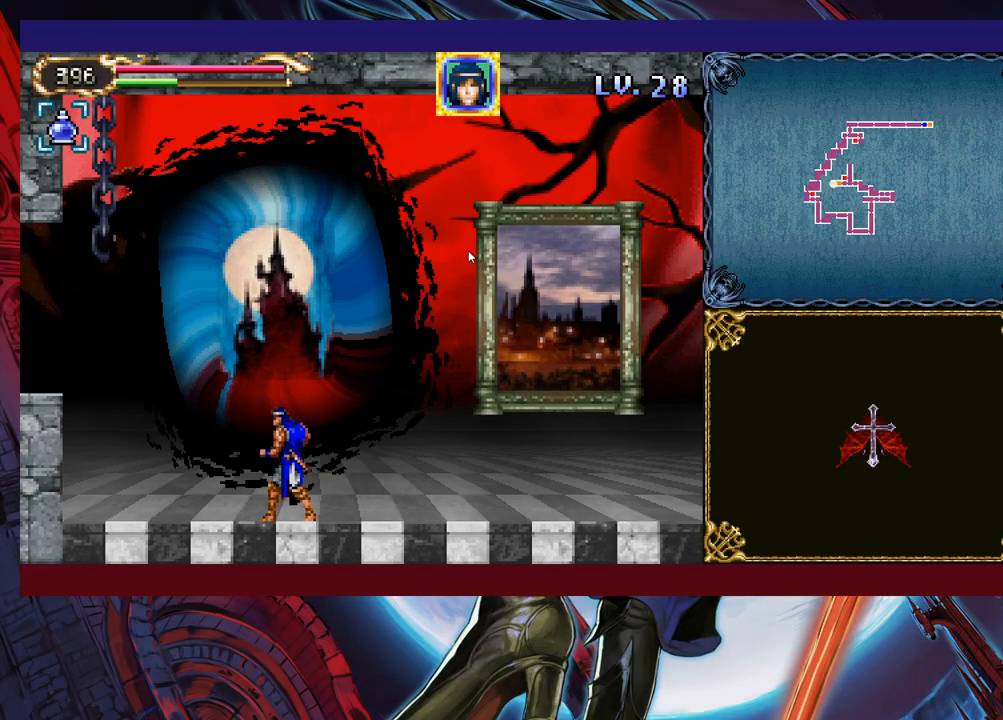
{"buttons": [], "left_stick": "center", "events": []}
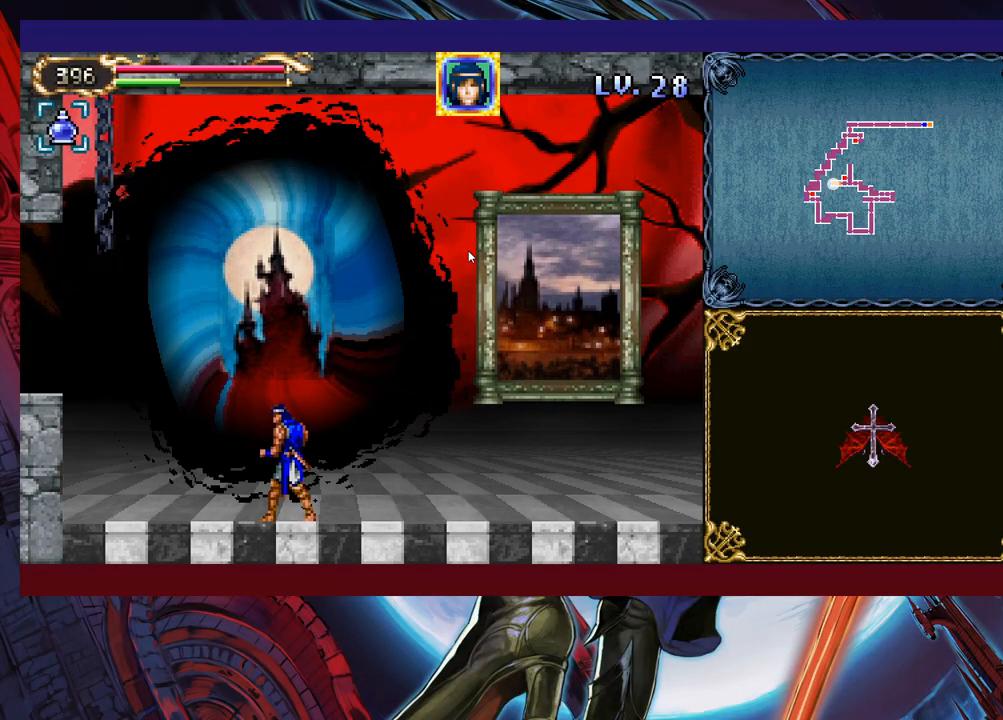
{"buttons": [], "left_stick": "center", "events": []}
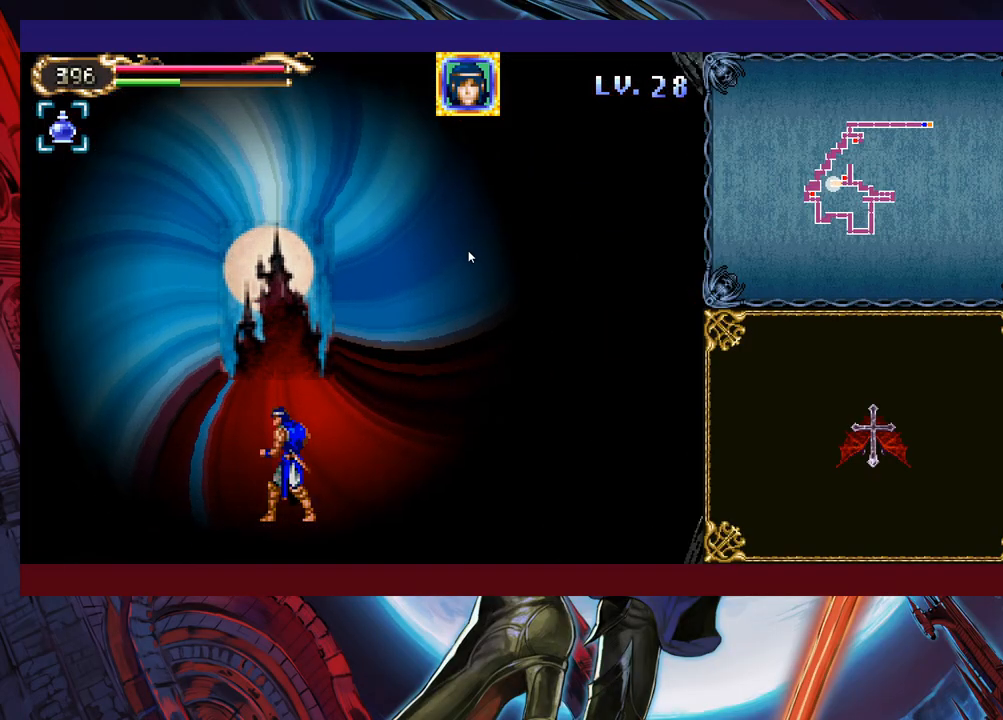
{"buttons": [], "left_stick": "center", "events": []}
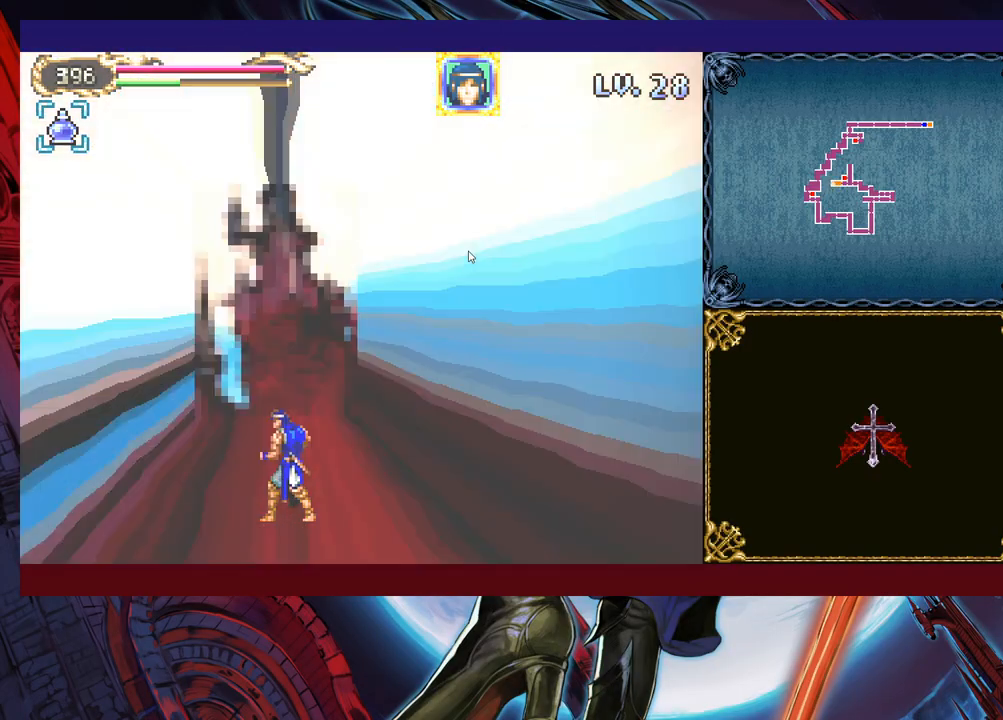
{"buttons": [], "left_stick": "center", "events": []}
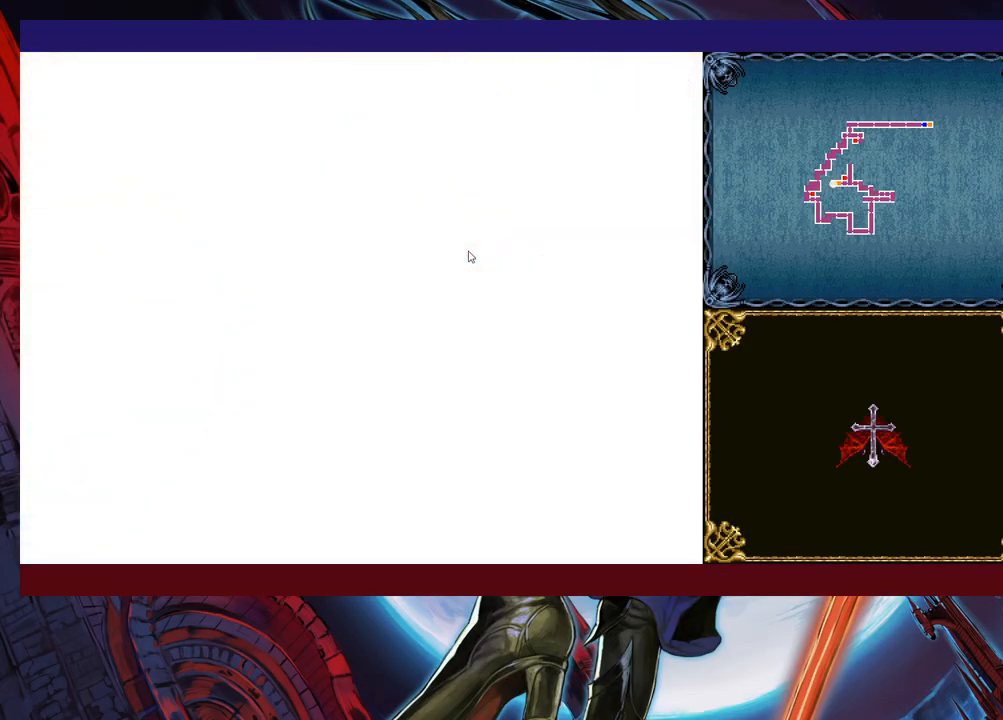
{"buttons": ["B"], "left_stick": "center", "events": [[283, "B", "down"]]}
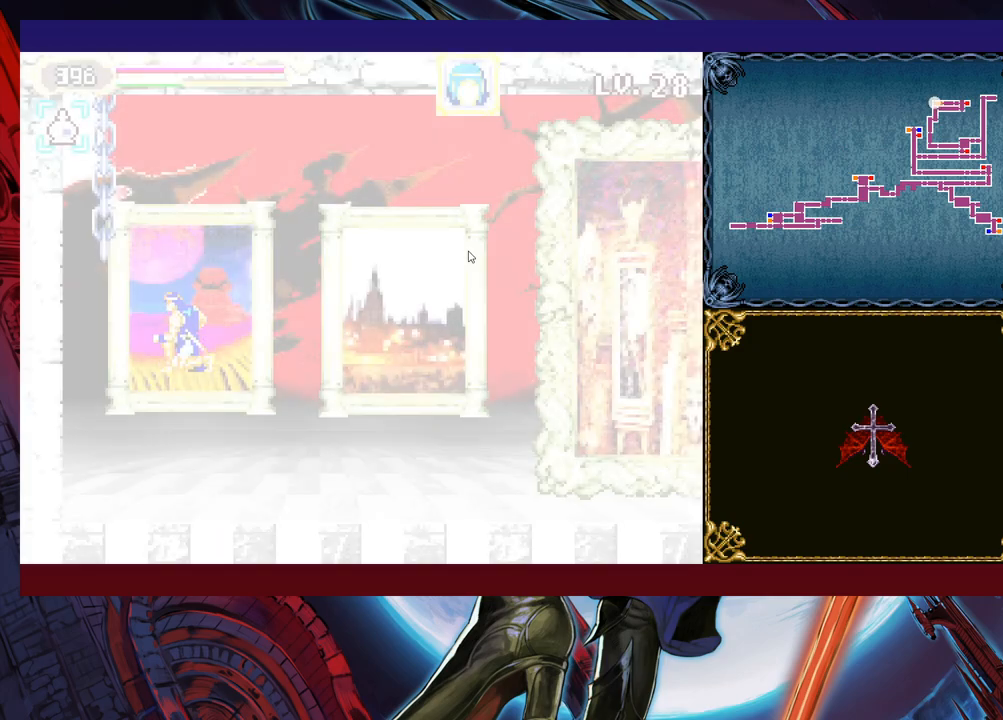
{"buttons": ["B"], "left_stick": "up-right", "events": [[67, "left_stick", "right"], [283, "B", "up"], [367, "left_stick", "up-right"], [383, "B", "down"]]}
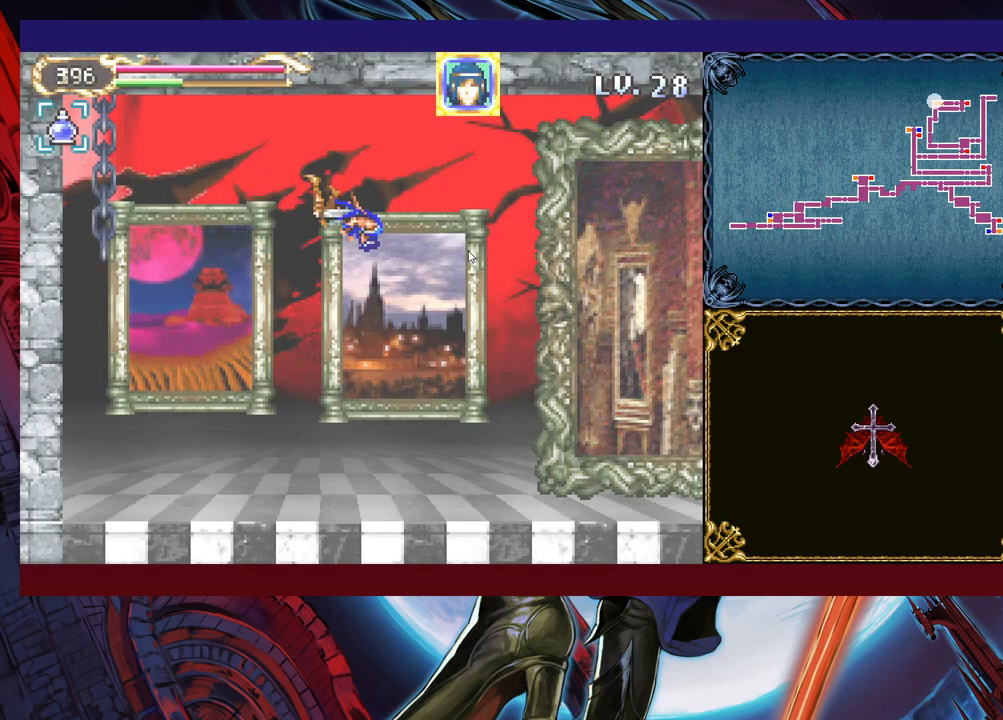
{"buttons": ["Y"], "left_stick": "up-right", "events": [[233, "B", "up"], [383, "Y", "down"], [433, "Y", "up"], [483, "Y", "down"]]}
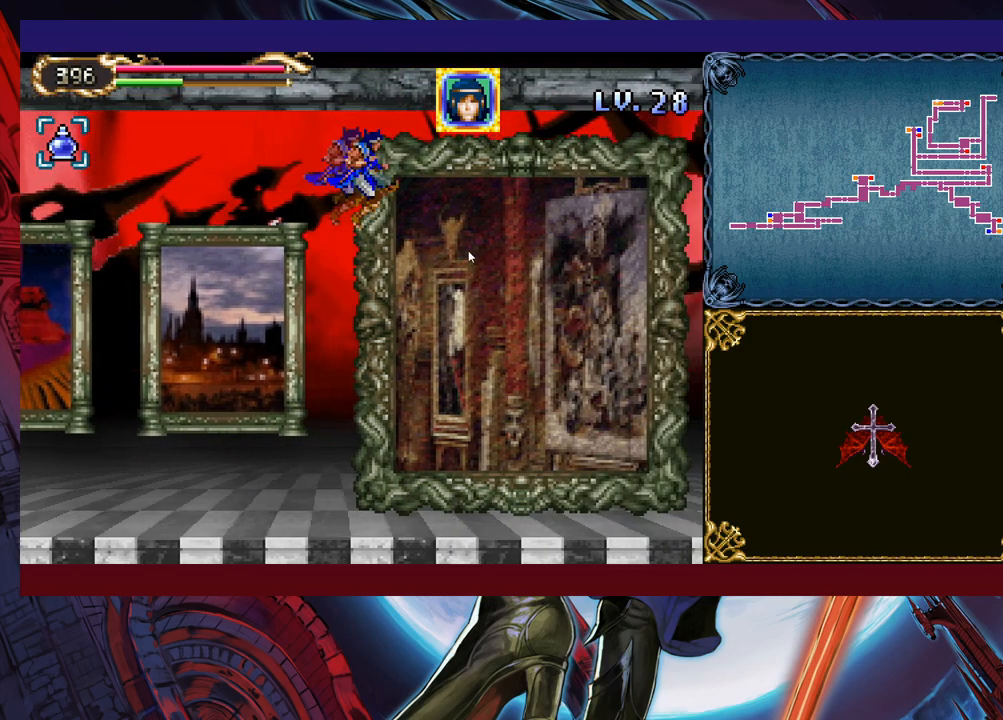
{"buttons": [], "left_stick": "up-right", "events": [[33, "Y", "up"], [117, "Y", "down"], [167, "Y", "up"], [217, "Y", "down"], [267, "Y", "up"], [317, "Y", "down"], [383, "Y", "up"], [417, "Y", "down"], [467, "Y", "up"]]}
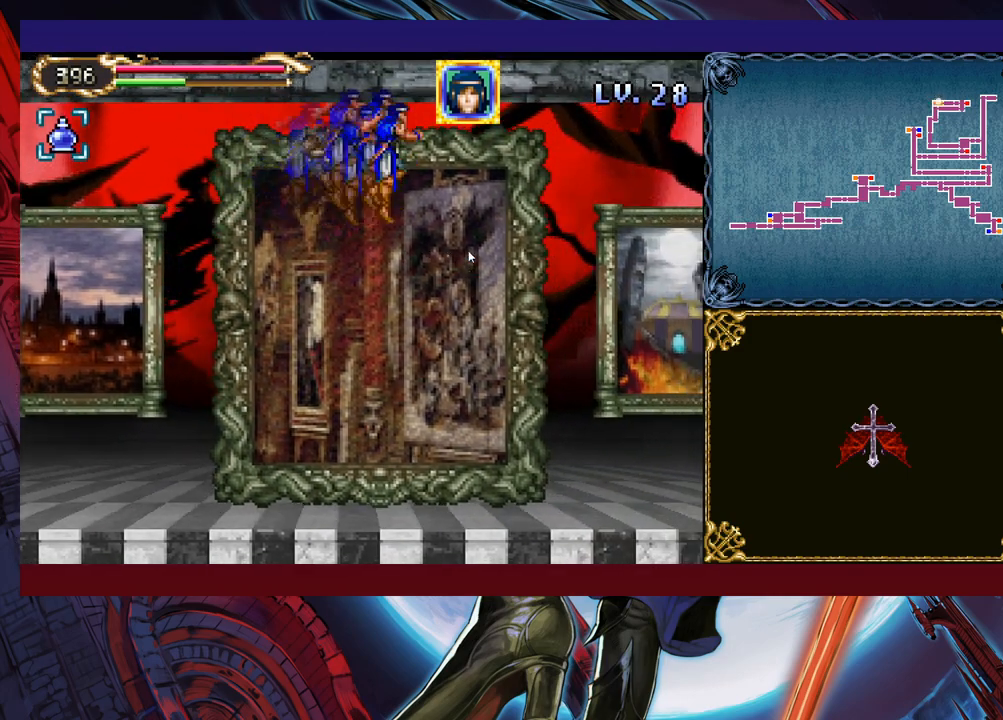
{"buttons": [], "left_stick": "up-right", "events": [[33, "Y", "down"], [83, "Y", "up"], [233, "Y", "down"], [267, "Y", "up"], [333, "Y", "down"], [367, "Y", "up"], [433, "Y", "down"], [467, "Y", "up"]]}
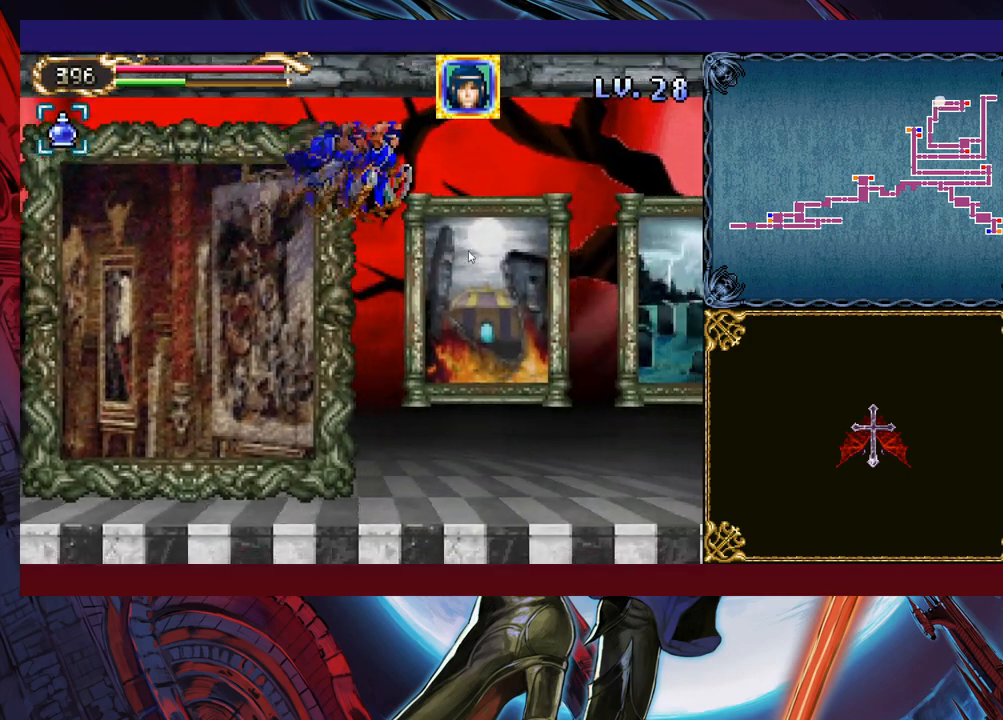
{"buttons": [], "left_stick": "up-right", "events": [[33, "Y", "down"], [83, "Y", "up"], [133, "Y", "down"], [183, "Y", "up"], [233, "Y", "down"], [283, "Y", "up"], [367, "Y", "down"], [417, "Y", "up"], [433, "Y", "down"], [483, "Y", "up"]]}
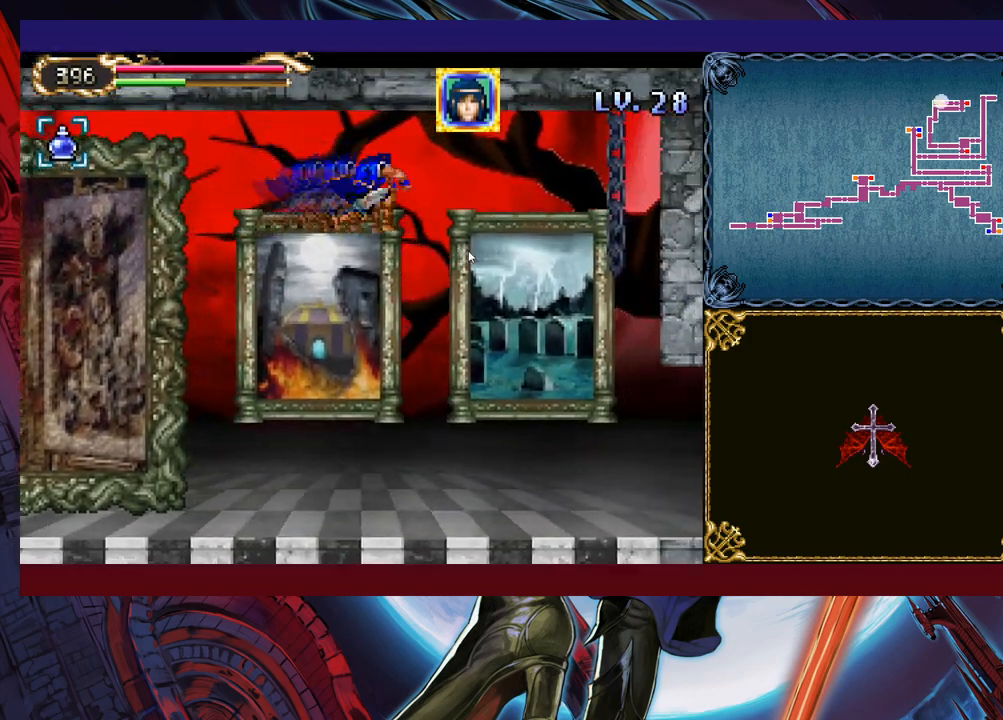
{"buttons": [], "left_stick": "right", "events": [[33, "Y", "down"], [117, "Y", "up"], [333, "left_stick", "right"]]}
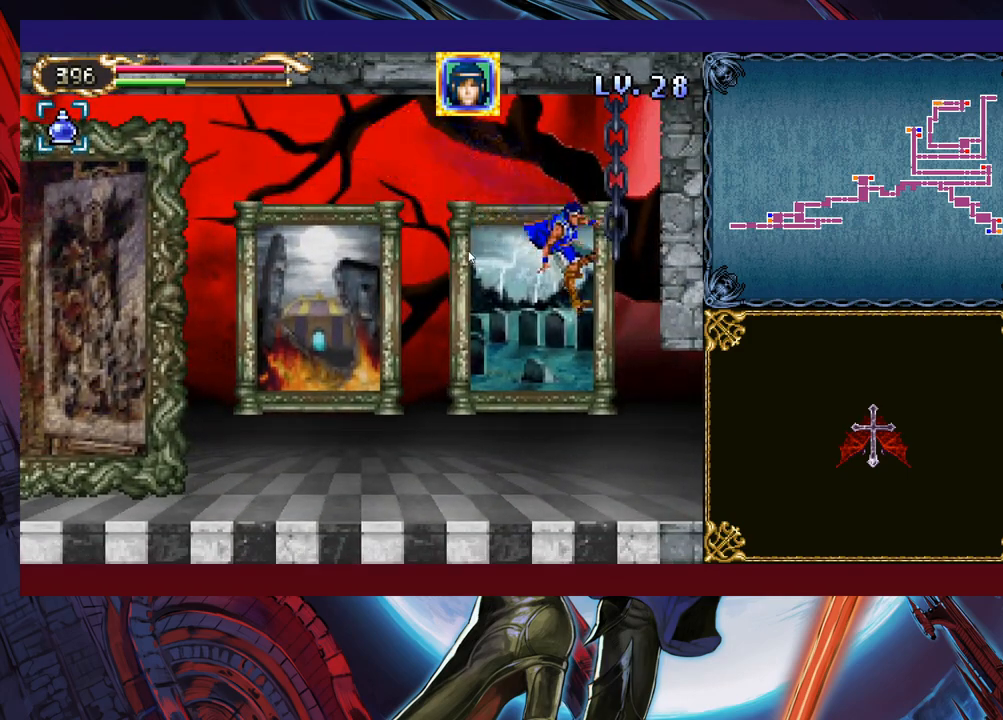
{"buttons": [], "left_stick": "down-right", "events": [[383, "left_stick", "down-right"], [417, "B", "down"], [483, "B", "up"]]}
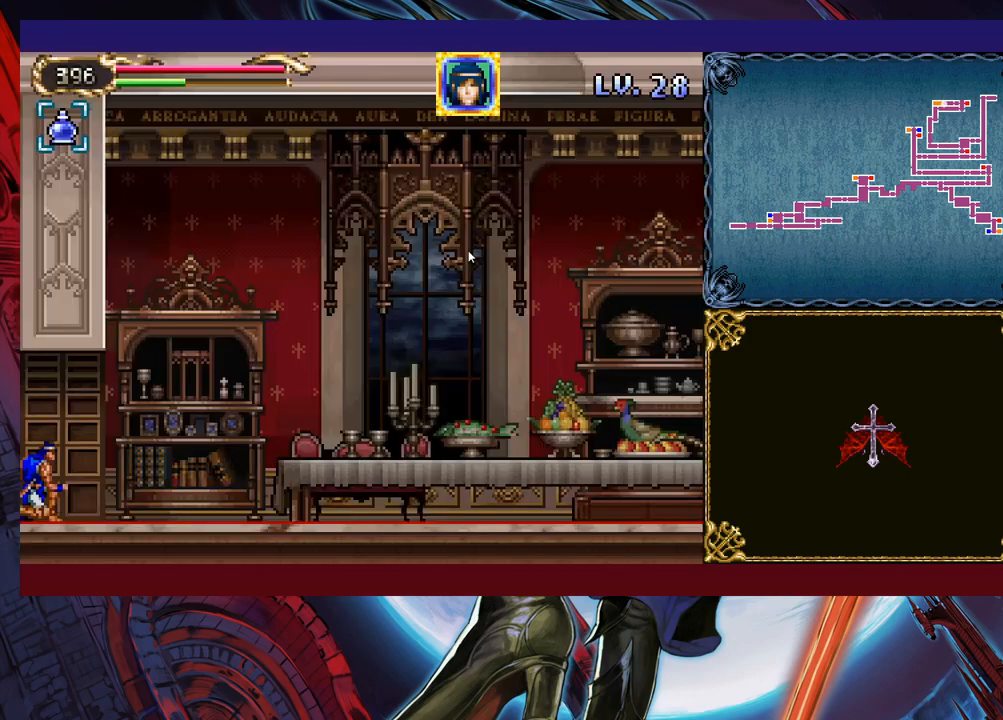
{"buttons": [], "left_stick": "down-right", "events": [[33, "B", "down"], [83, "B", "up"], [133, "B", "down"], [333, "B", "up"]]}
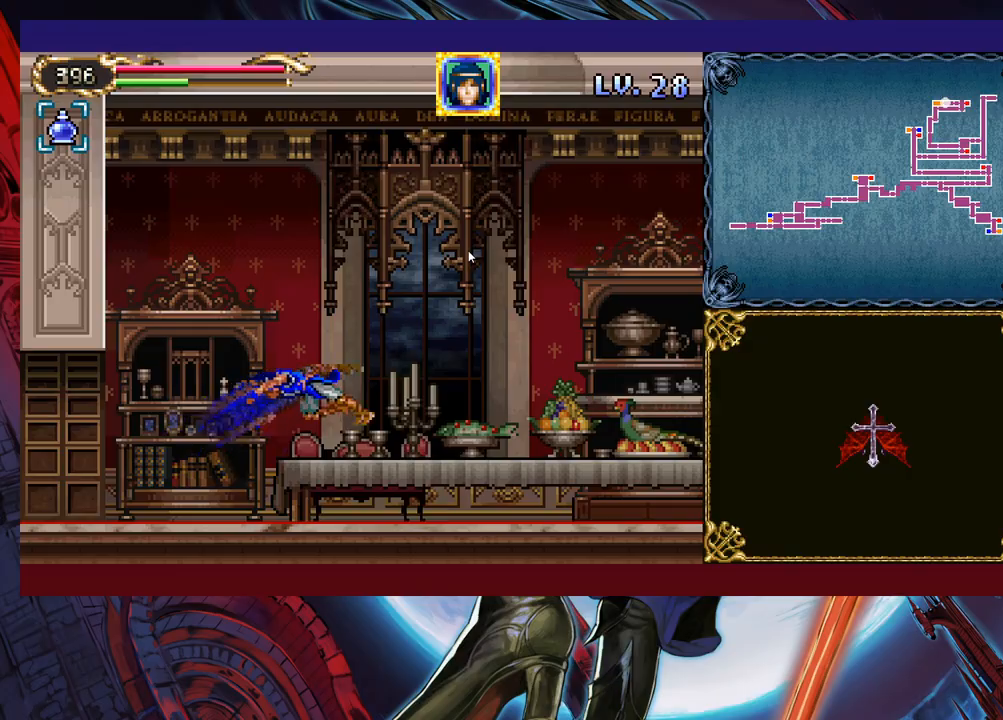
{"buttons": ["B"], "left_stick": "down-right", "events": [[433, "B", "down"]]}
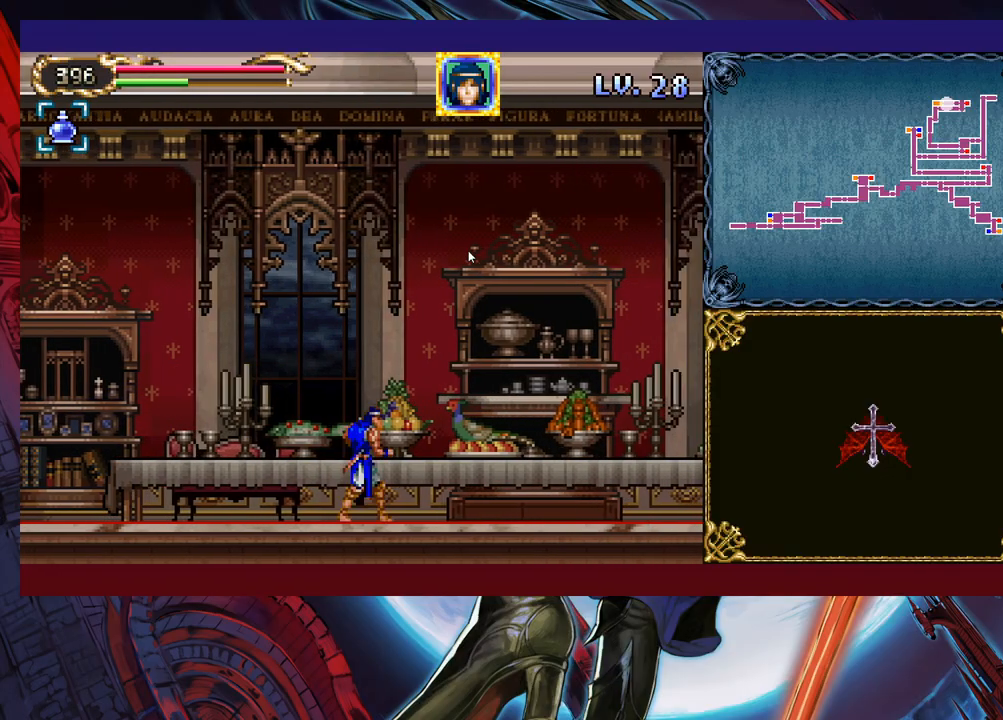
{"buttons": [], "left_stick": "down-right", "events": [[17, "B", "up"], [67, "B", "down"], [233, "B", "up"], [283, "B", "down"], [433, "B", "up"]]}
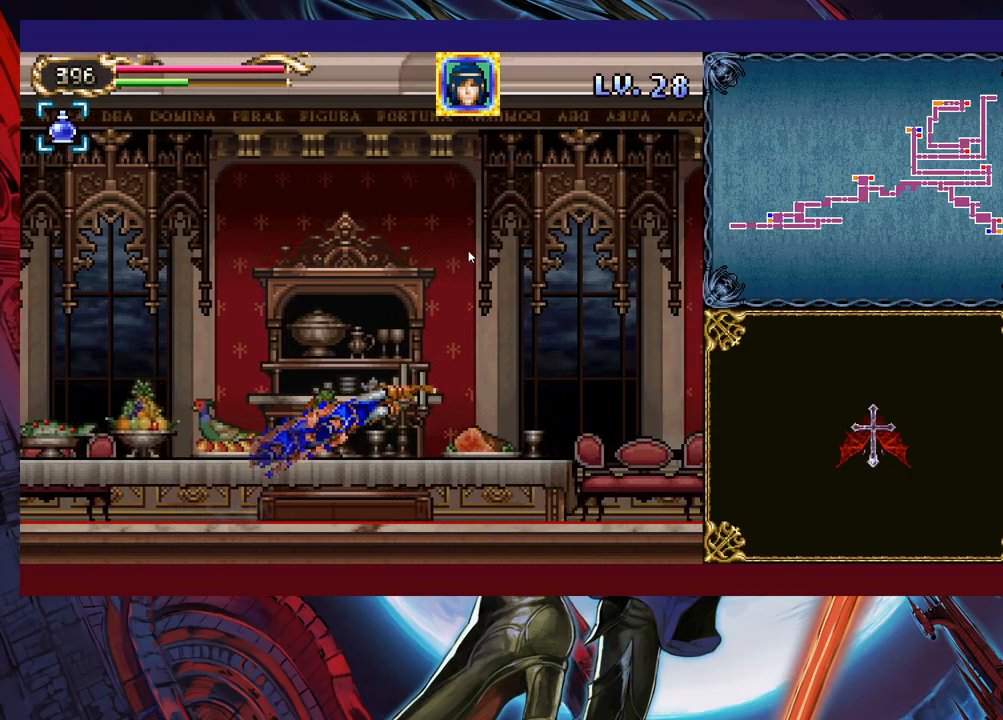
{"buttons": [], "left_stick": "down-right", "events": [[17, "B", "down"], [83, "B", "up"]]}
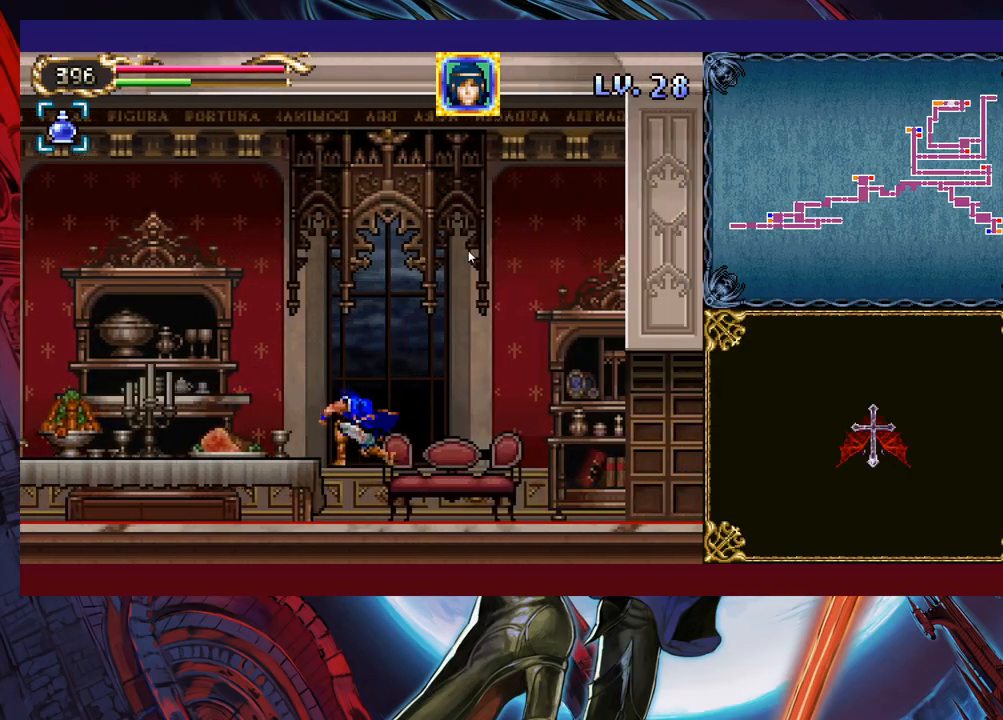
{"buttons": ["B"], "left_stick": "down-right", "events": [[183, "B", "down"], [283, "B", "up"], [383, "B", "down"]]}
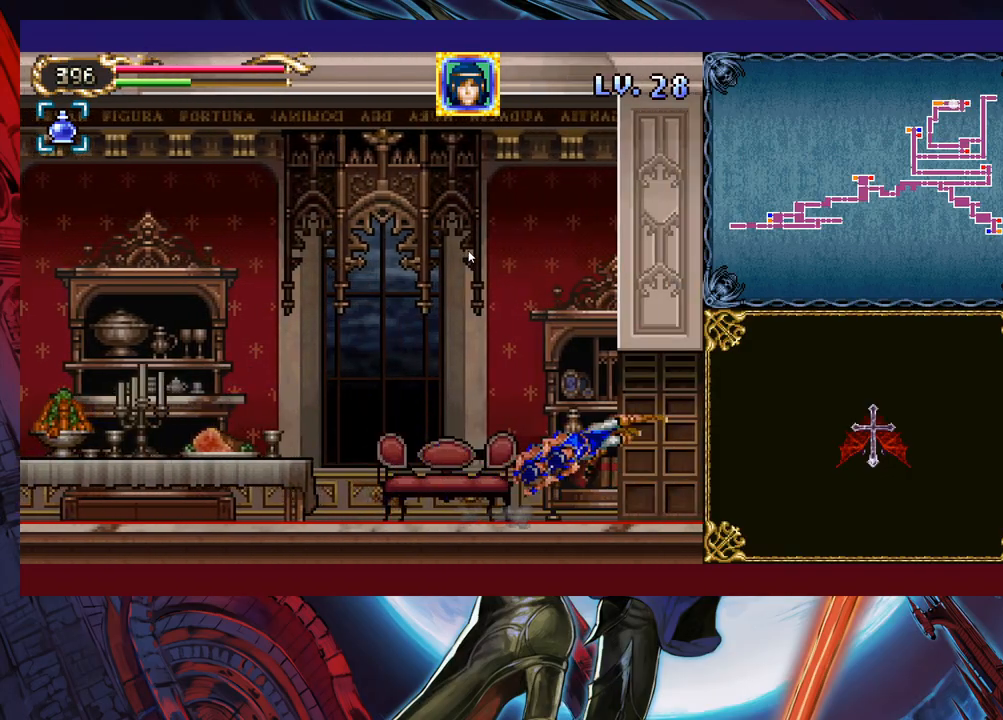
{"buttons": [], "left_stick": "right", "events": [[33, "B", "up"], [283, "left_stick", "right"]]}